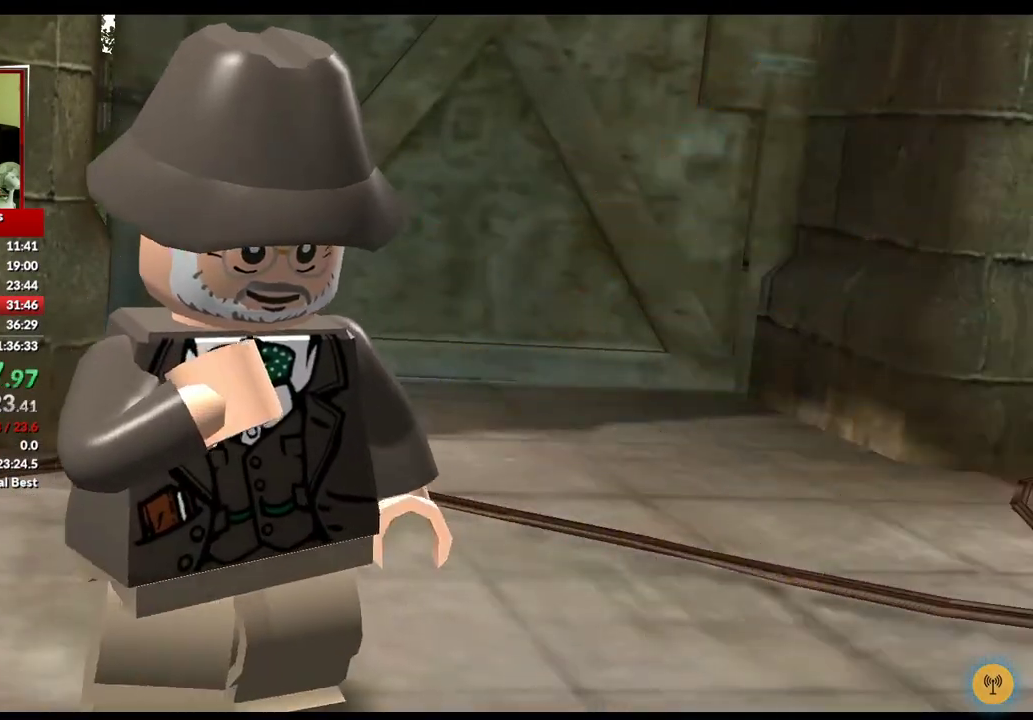
Gameplay with a controller (Xbox layout); each line is a JSON object with the inputs held at the frame after it. "events" lists button and stick changes between this image and that frame as [ms after this image, input, new state], when the widget could be followed in between.
{"buttons": [], "left_stick": "left", "right_stick": "center", "events": [[450, "left_stick", "left"]]}
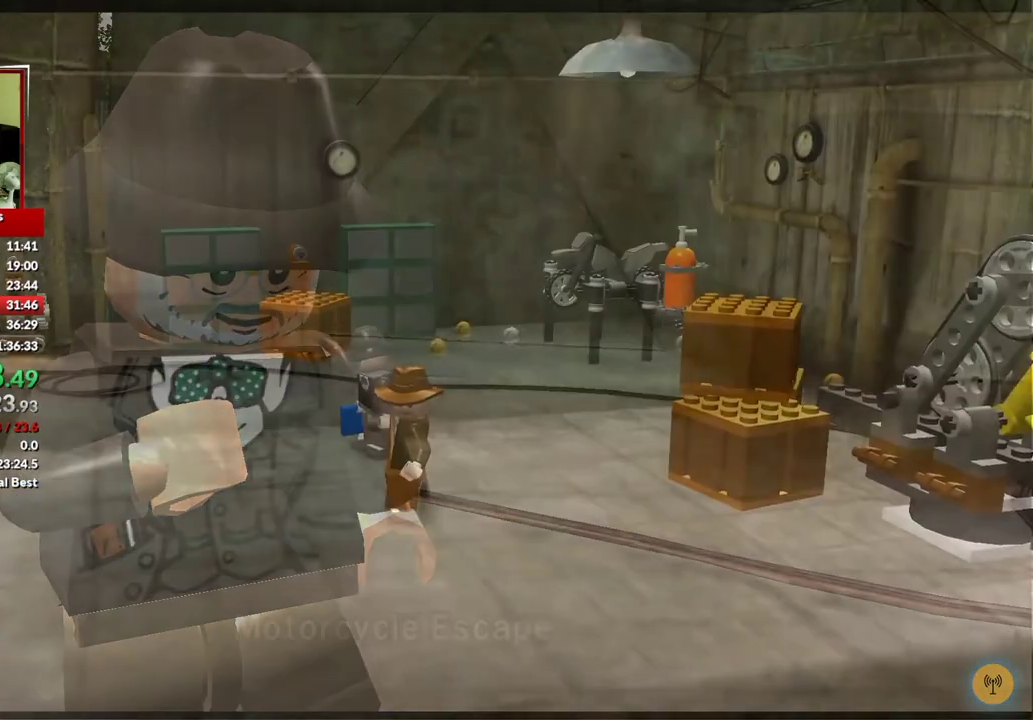
{"buttons": [], "left_stick": "up-left", "right_stick": "center", "events": [[417, "left_stick", "up-left"]]}
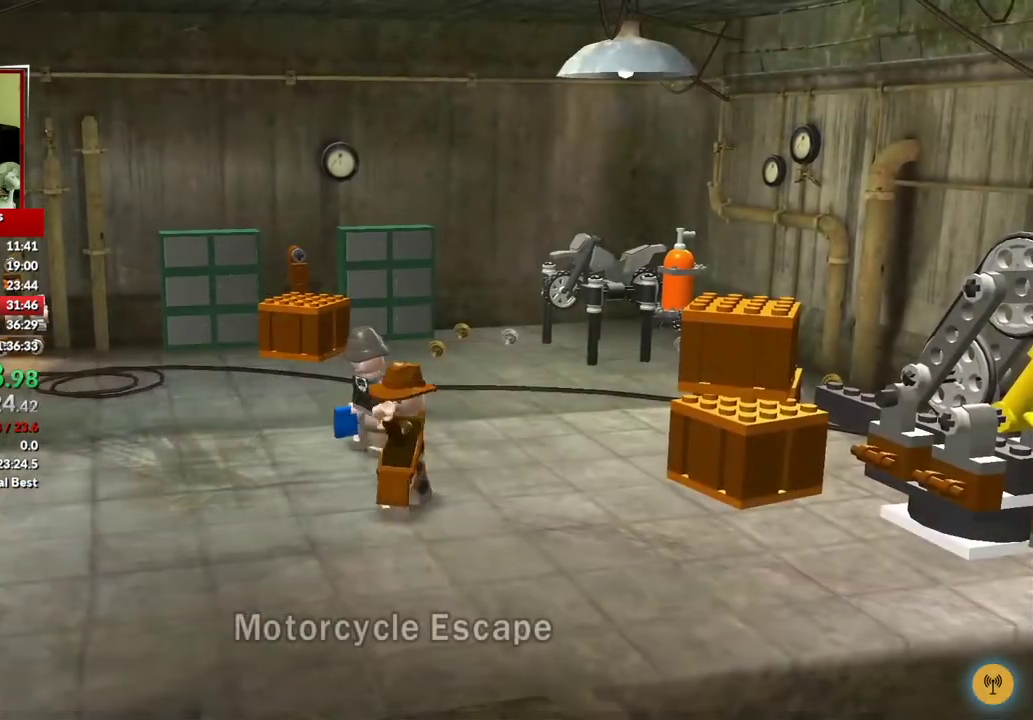
{"buttons": [], "left_stick": "up-left", "right_stick": "center", "events": []}
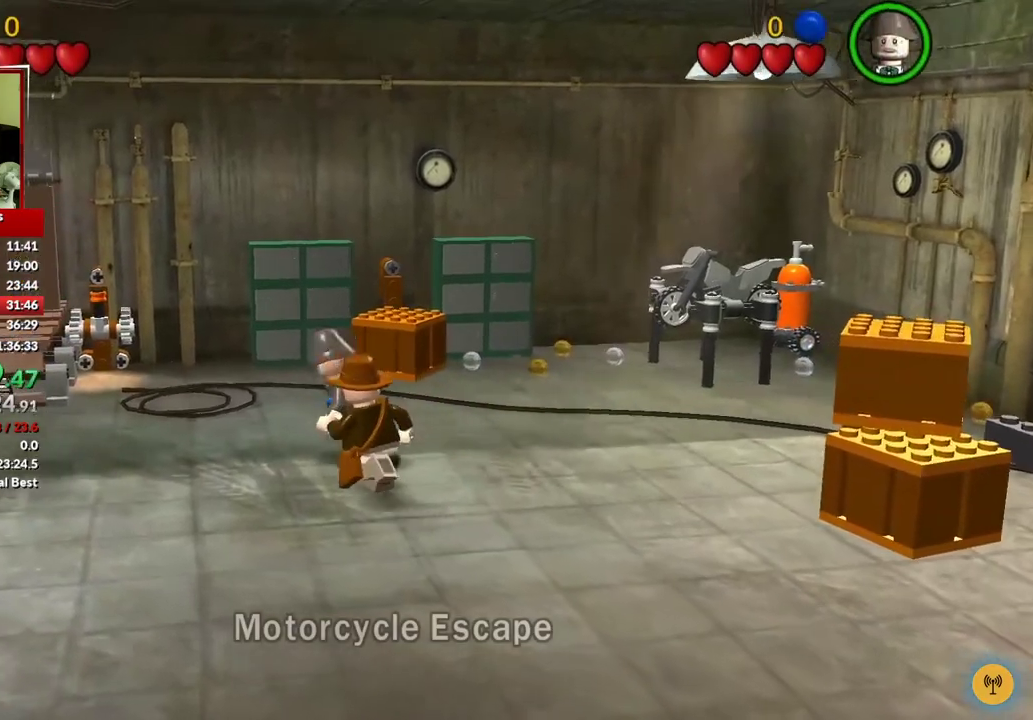
{"buttons": [], "left_stick": "up-left", "right_stick": "center", "events": []}
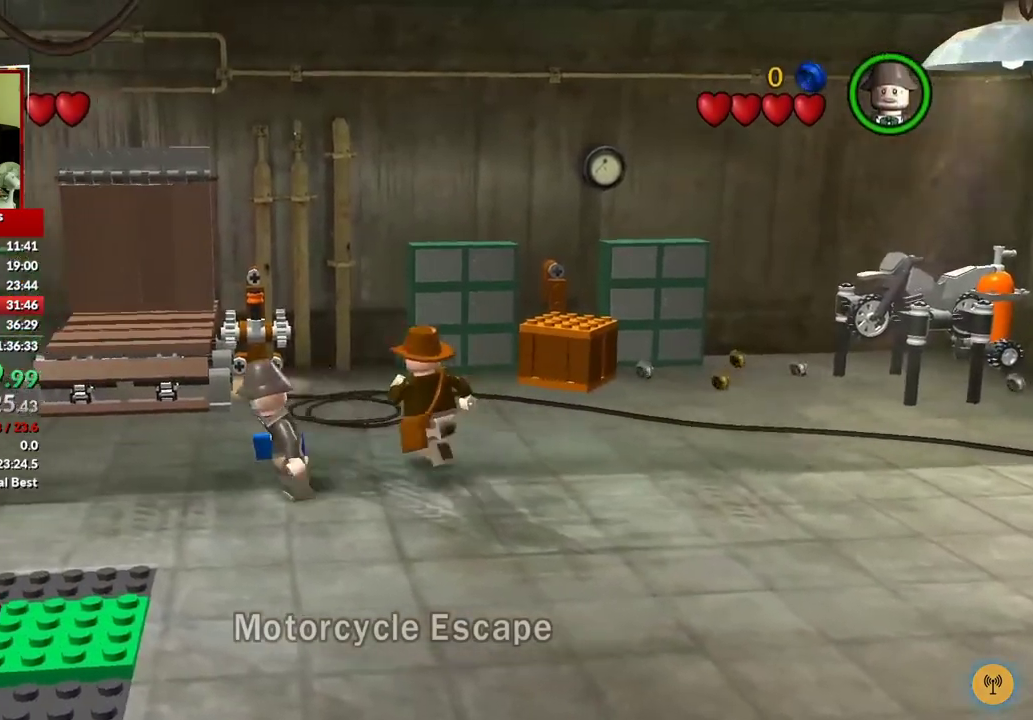
{"buttons": [], "left_stick": "up", "right_stick": "center", "events": [[33, "left_stick", "up"]]}